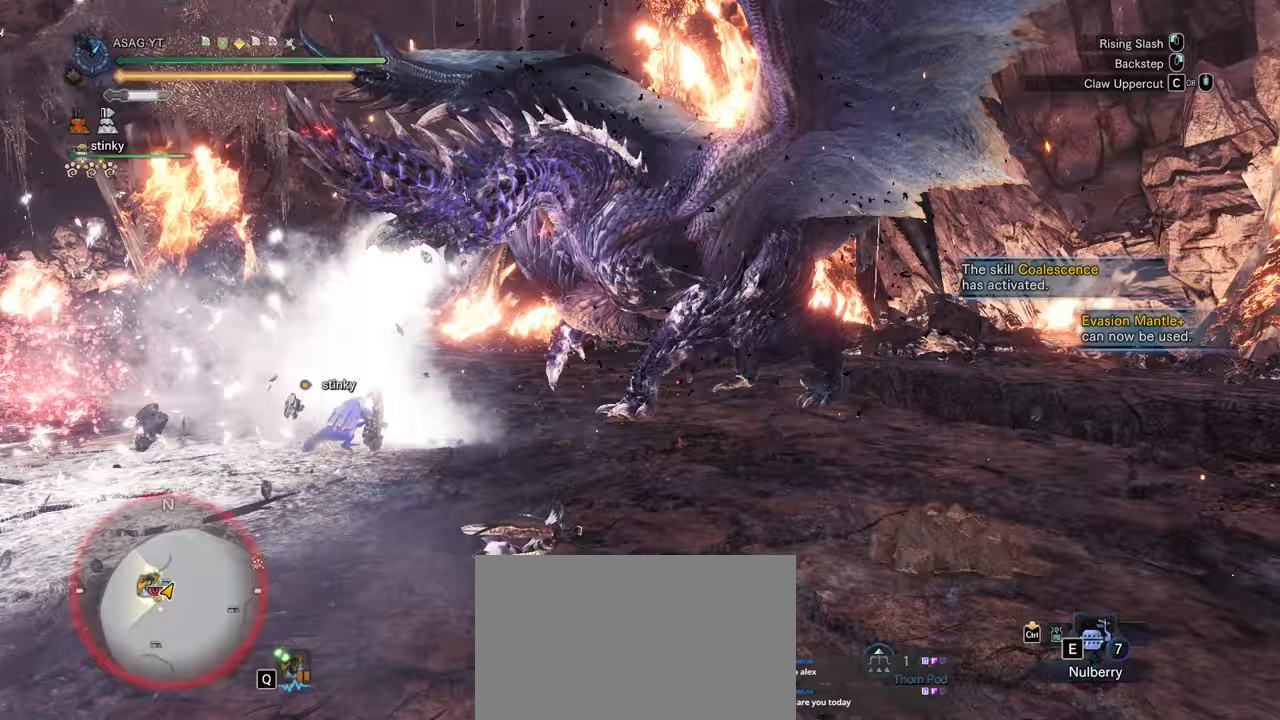
Gameplay with keyboard and mouse; each line is a JSON object with the keys and mouse buttons held at the frame after it. "events" lists presses ("down") and releases ("up") of "1", "2", "3", "4", "5", "a", "alt", "c", "caps_lock", "ctrl", "d", "e", "f", "g", "q", "r", "s", "shift", "space", "t", "tab", "v", "w", "x", "z", "mouse_left", "mouse_wheel" and "mouse_right" between this image and that frame as [ms after this image, input, new state], when the widget could be followed in between. "mouse_left", "mouse_wheel", "mouse_right" = the "left", "wheel", "right" buttons of the "mouse" list. No other keys are recorded. "wheel" means that the mouse wheel is clicked or scrolled. Not read: mouse_move.
{"keys": ["shift", "w"], "mouse": [], "events": [[117, "d", "up"], [117, "shift", "down"]]}
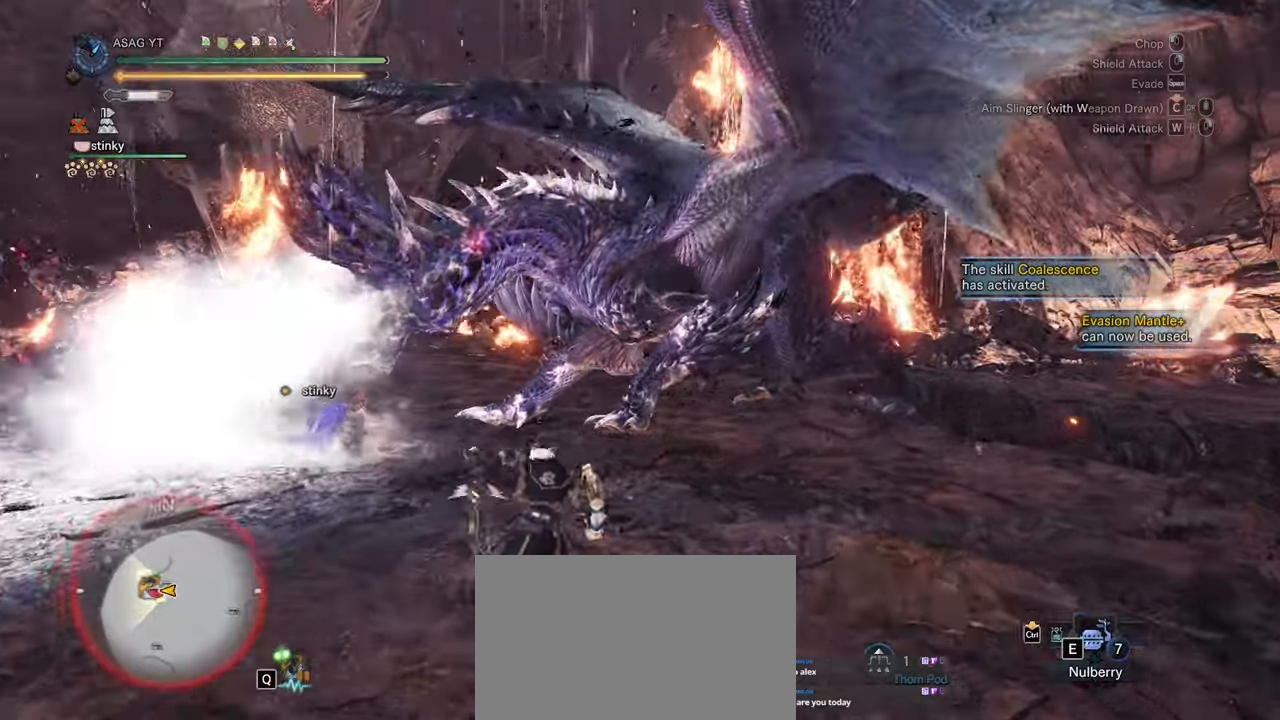
{"keys": ["shift", "w"], "mouse": [], "events": [[350, "mouse_left", "down"], [450, "mouse_left", "up"]]}
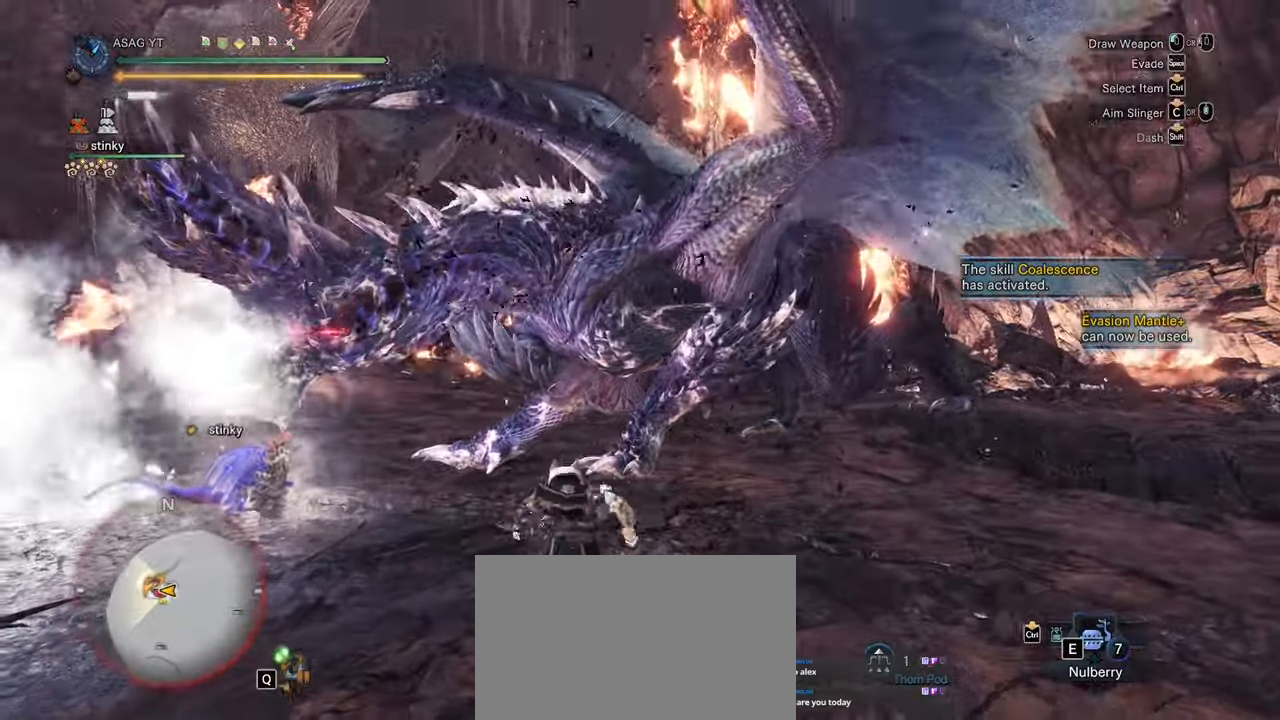
{"keys": ["w"], "mouse": [], "events": [[50, "mouse_left", "down"], [183, "mouse_left", "up"], [233, "shift", "up"]]}
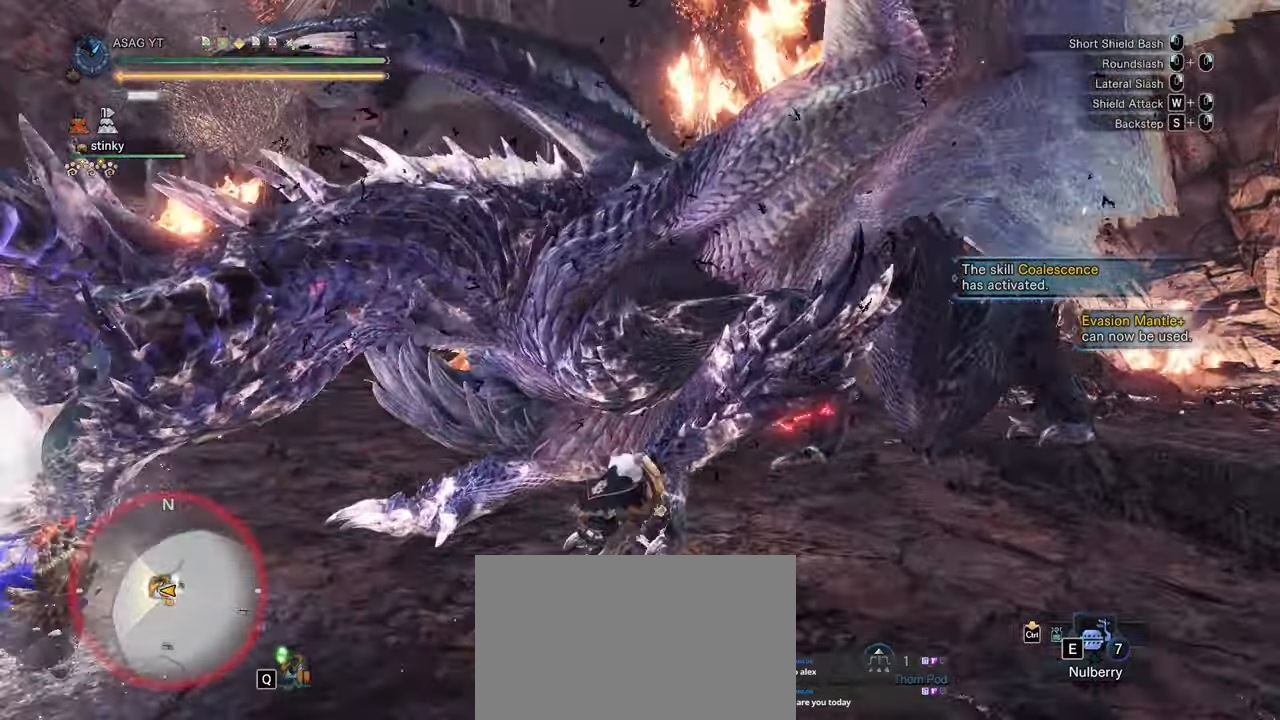
{"keys": ["s"], "mouse": [], "events": [[50, "w", "up"], [250, "s", "down"], [283, "mouse_right", "down"], [333, "mouse_right", "up"], [433, "mouse_right", "down"], [483, "mouse_right", "up"]]}
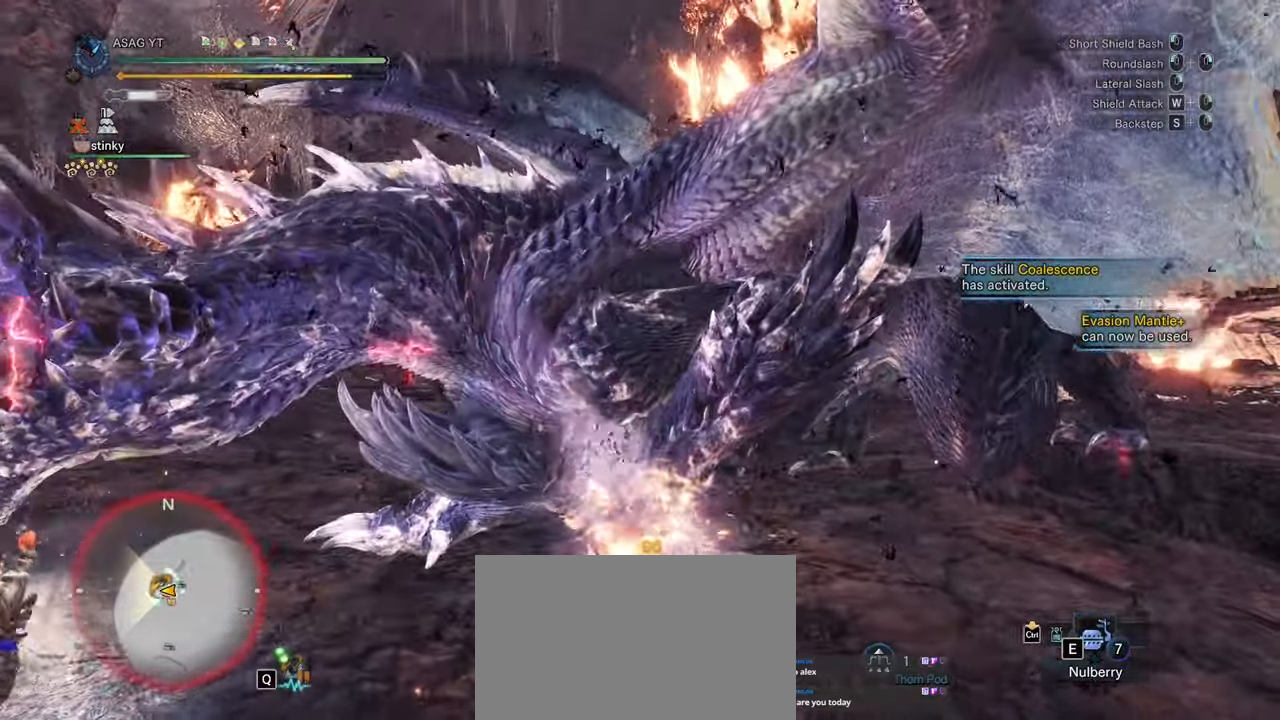
{"keys": ["w"], "mouse": ["left"], "events": [[50, "mouse_right", "down"], [217, "mouse_right", "up"], [267, "s", "up"], [400, "w", "down"], [500, "mouse_left", "down"]]}
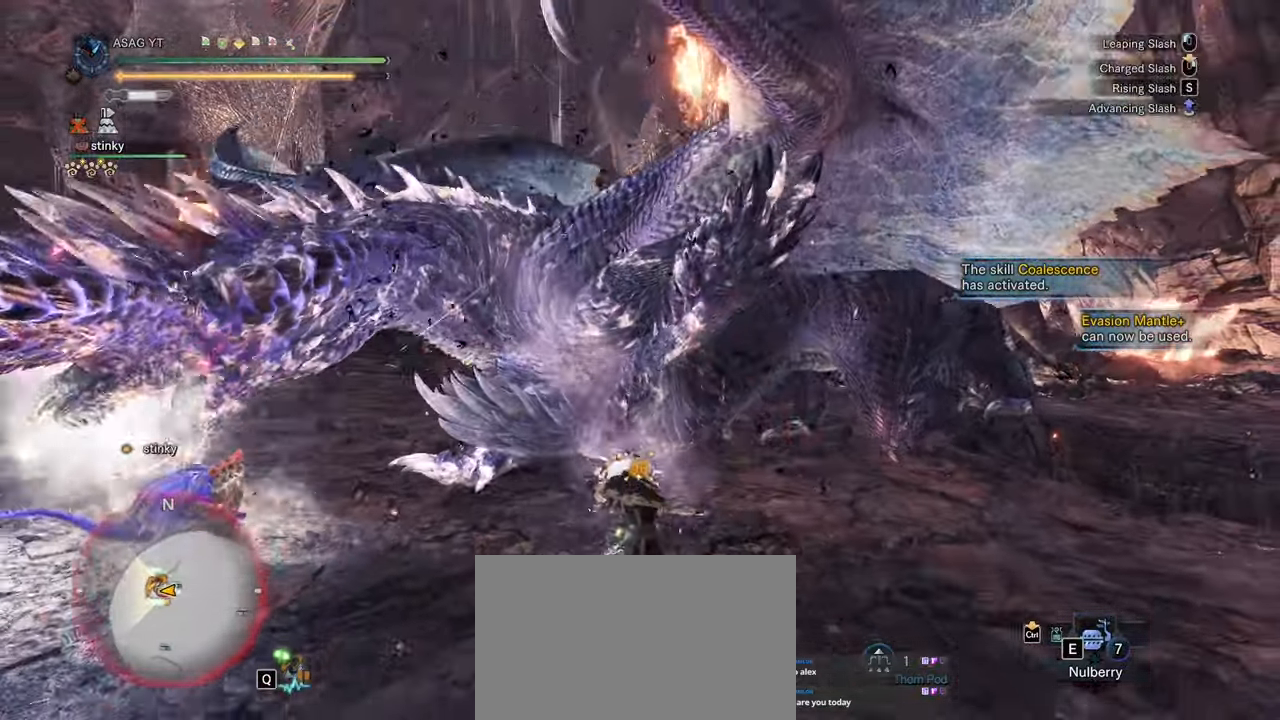
{"keys": ["w"], "mouse": ["left"]}
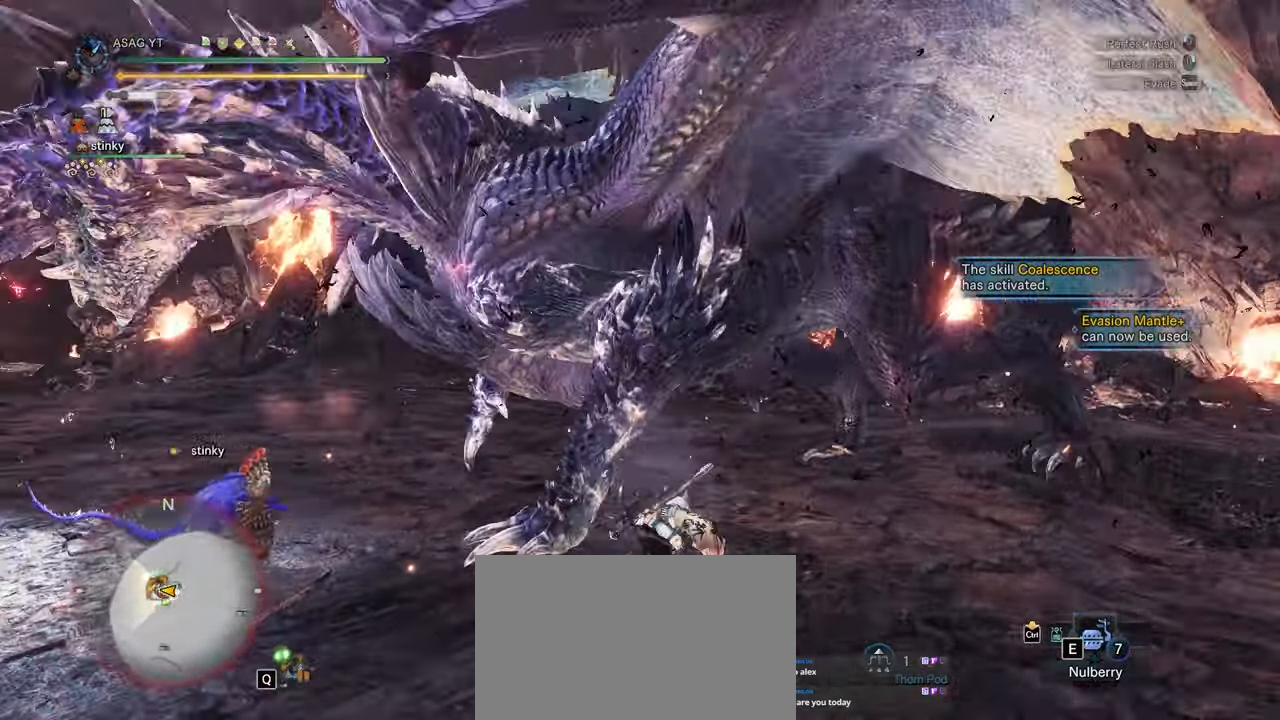
{"keys": ["w"], "mouse": [], "events": [[33, "mouse_left", "up"]]}
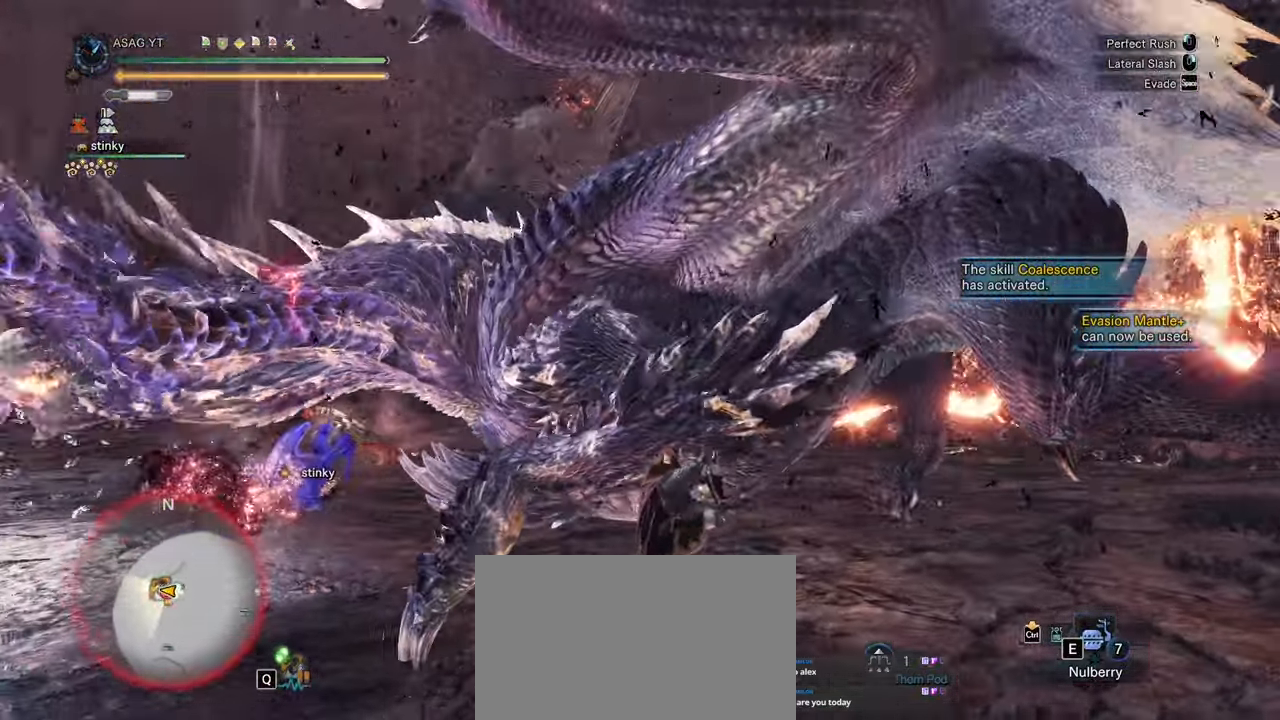
{"keys": ["w"], "mouse": [], "events": []}
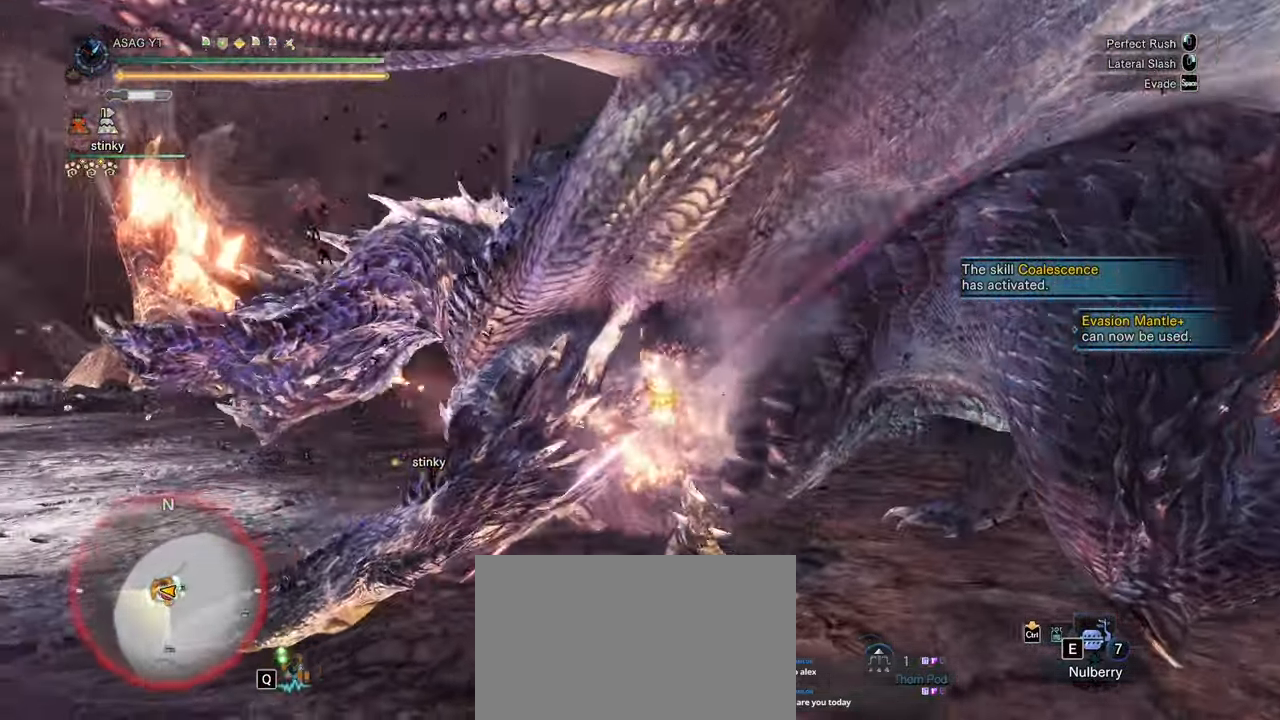
{"keys": ["w"], "mouse": [], "events": [[267, "mouse_left", "down"], [400, "mouse_left", "up"]]}
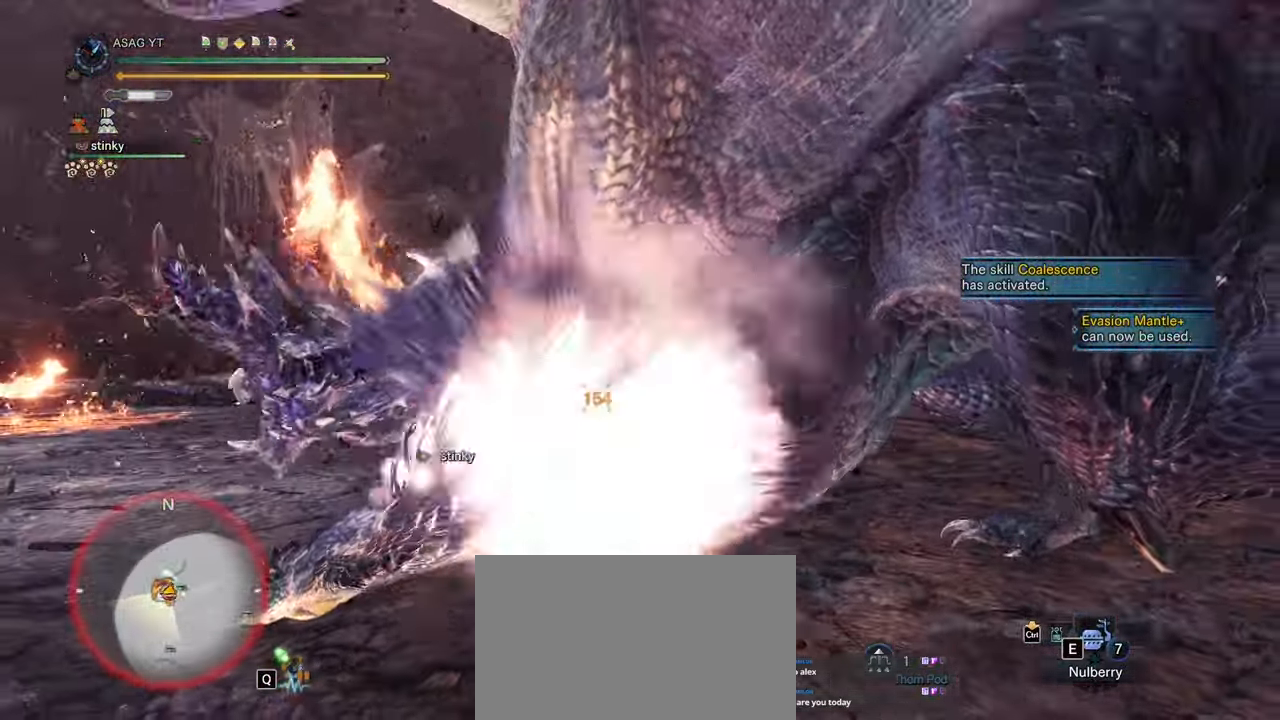
{"keys": ["w"], "mouse": [], "events": []}
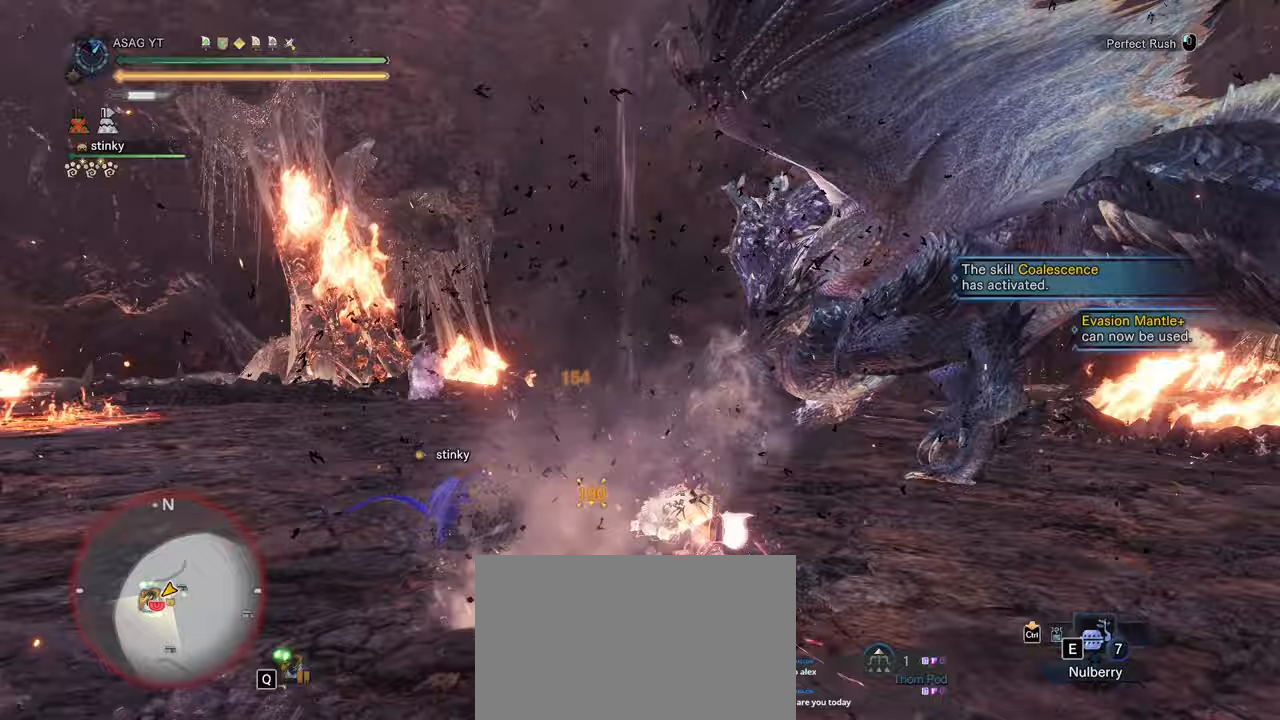
{"keys": ["w"], "mouse": [], "events": []}
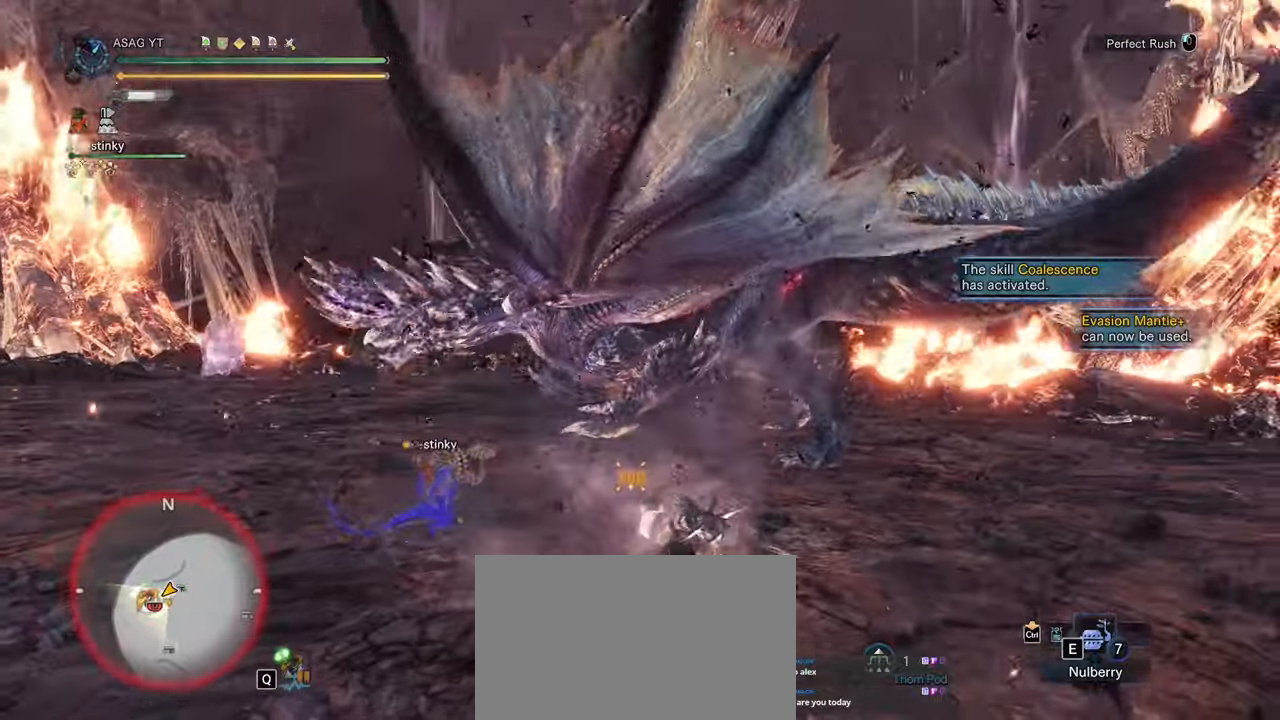
{"keys": ["w"], "mouse": [], "events": []}
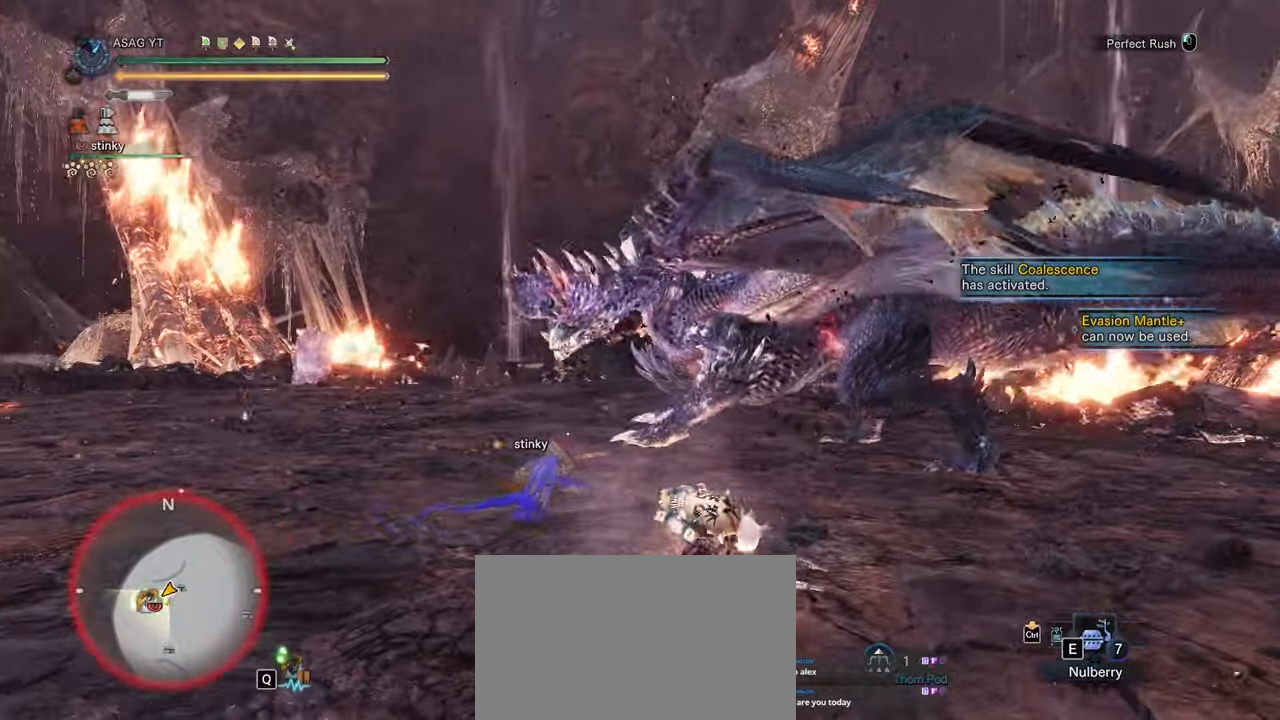
{"keys": ["w"], "mouse": [], "events": [[200, "space", "down"], [283, "space", "up"], [383, "space", "down"], [483, "space", "up"]]}
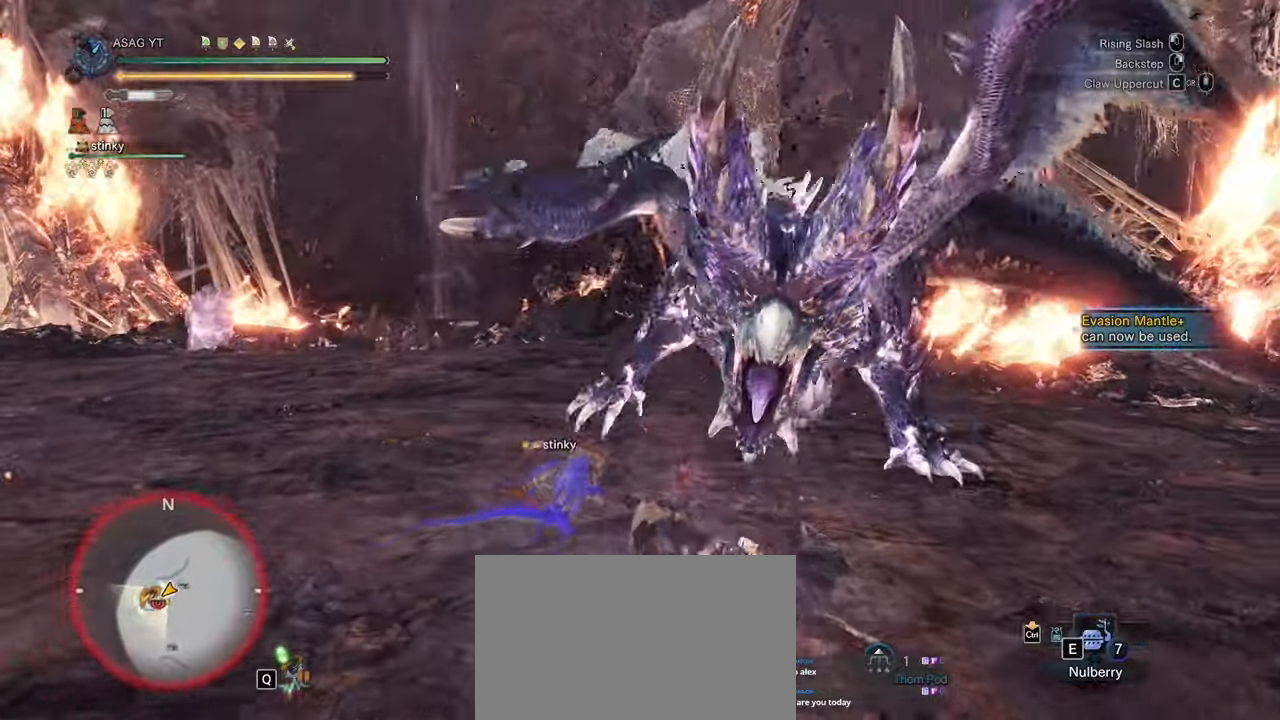
{"keys": ["w"], "mouse": ["left"], "events": [[483, "mouse_left", "down"]]}
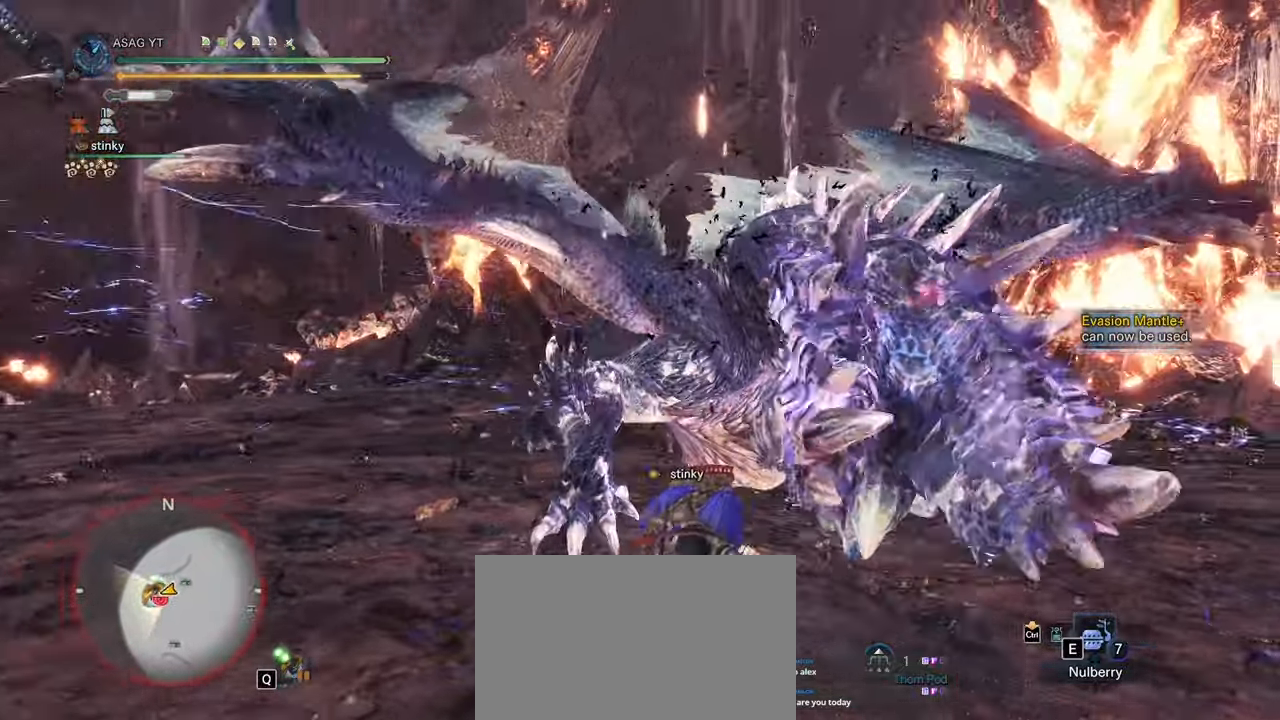
{"keys": ["w"], "mouse": [], "events": [[83, "mouse_left", "up"], [183, "mouse_left", "down"], [283, "mouse_left", "up"]]}
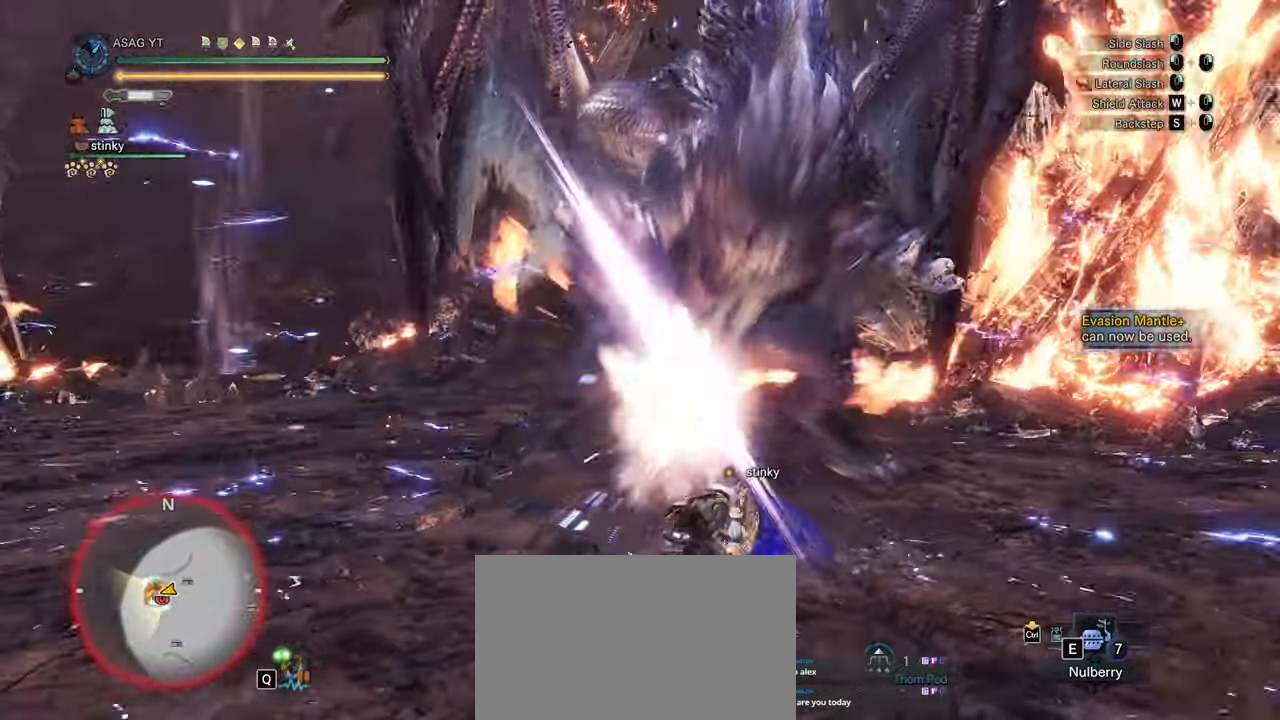
{"keys": ["w"], "mouse": [], "events": [[200, "space", "down"], [283, "space", "up"], [333, "space", "down"], [483, "space", "up"]]}
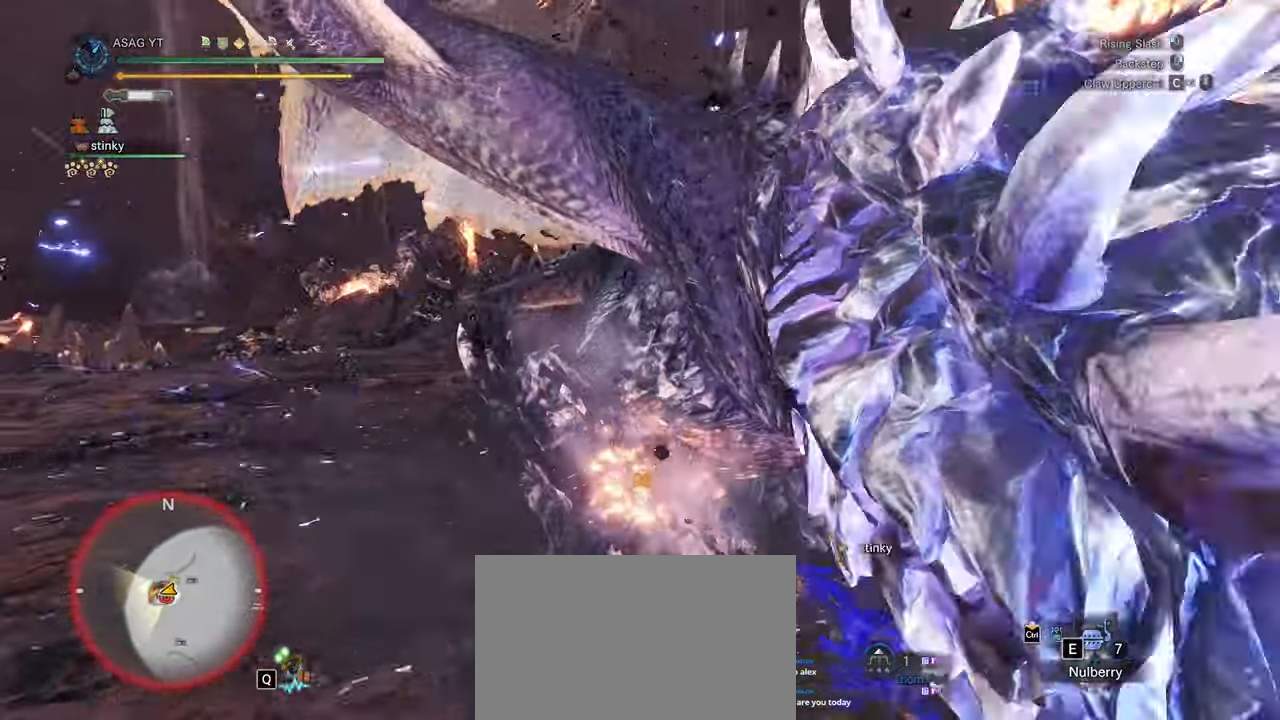
{"keys": ["s"], "mouse": [], "events": [[33, "w", "up"], [117, "s", "down"], [300, "mouse_right", "down"], [350, "mouse_right", "up"], [450, "mouse_right", "down"], [483, "mouse_right", "up"]]}
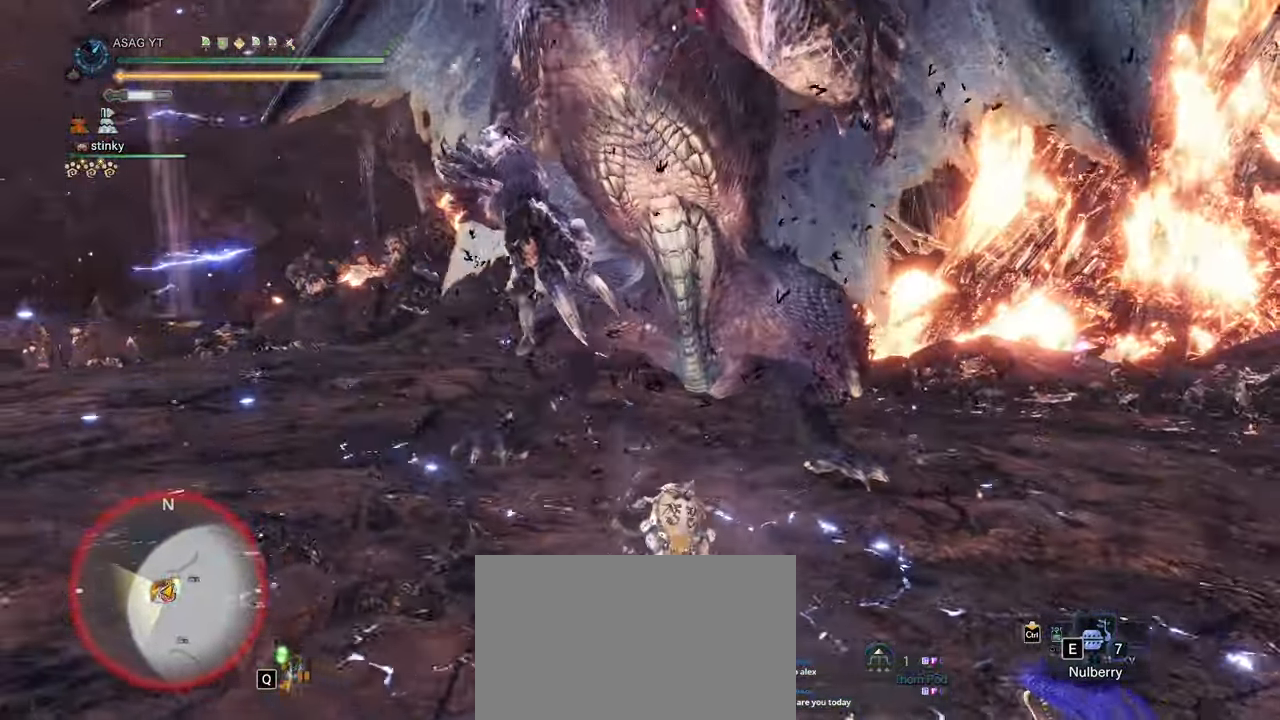
{"keys": ["w"], "mouse": ["left"]}
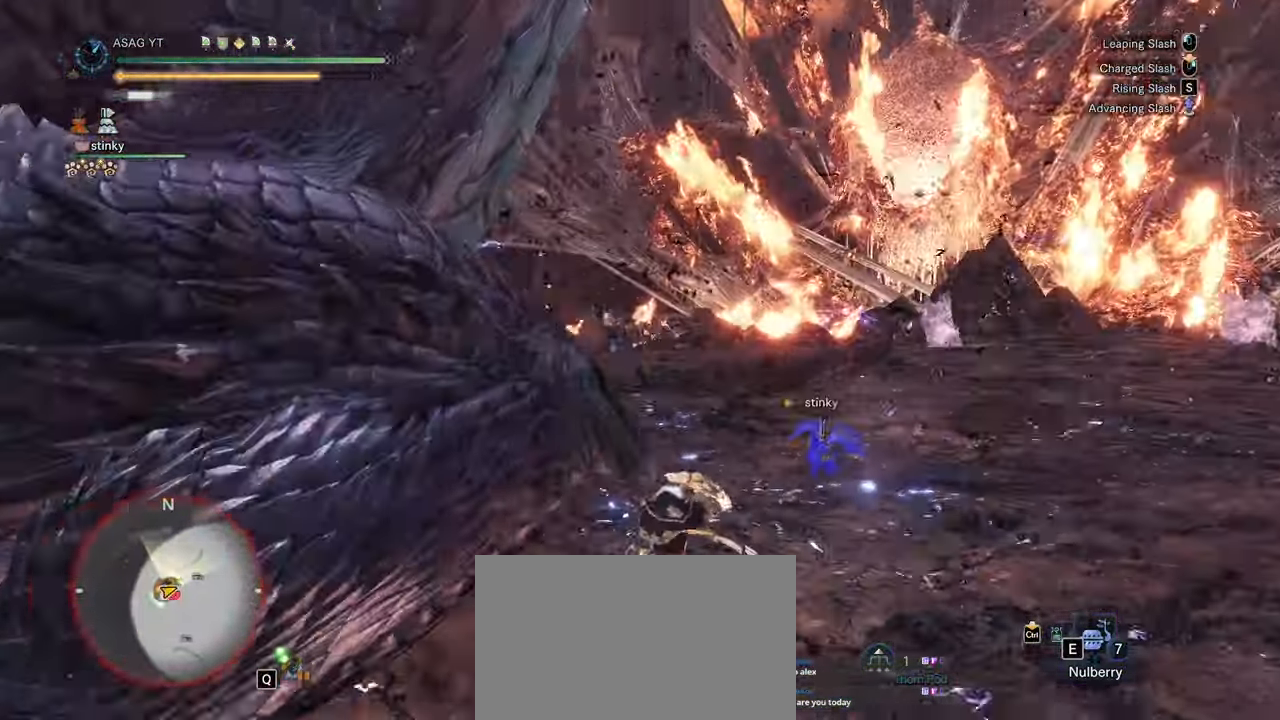
{"keys": ["w"], "mouse": [], "events": [[100, "mouse_left", "up"], [150, "mouse_left", "down"], [233, "mouse_left", "up"], [283, "mouse_left", "down"], [367, "mouse_left", "up"]]}
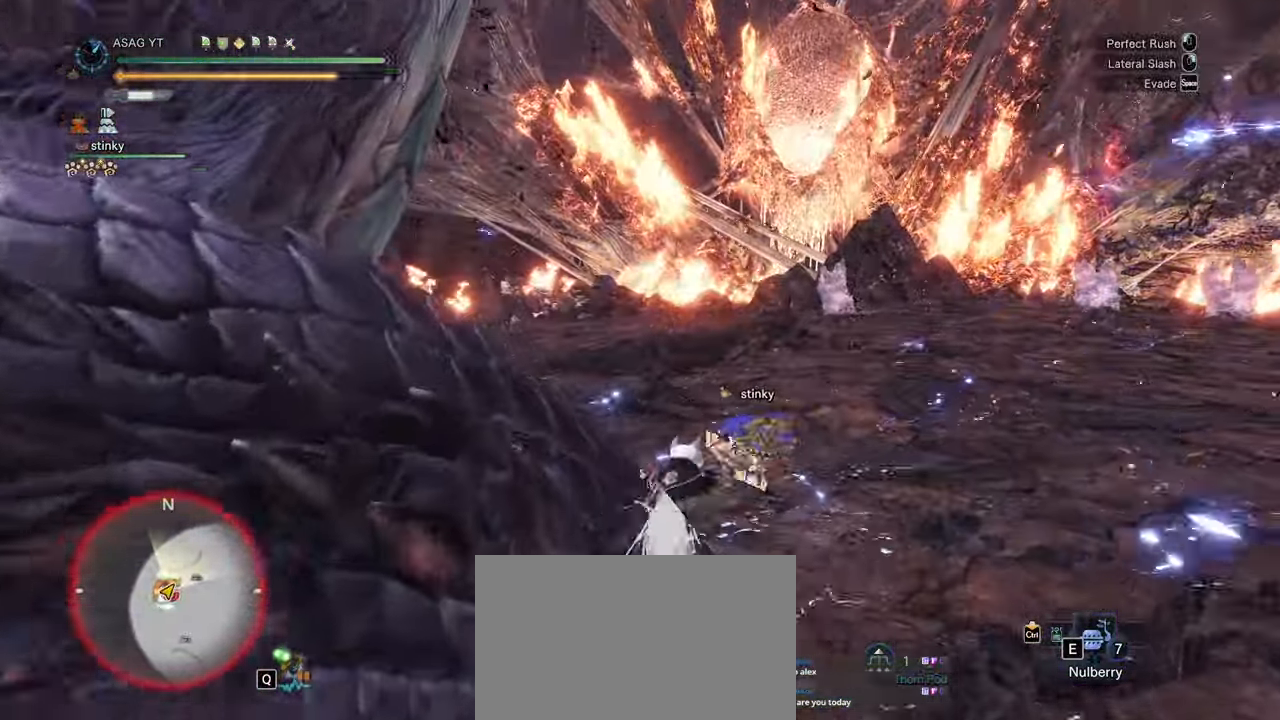
{"keys": ["w"], "mouse": [], "events": []}
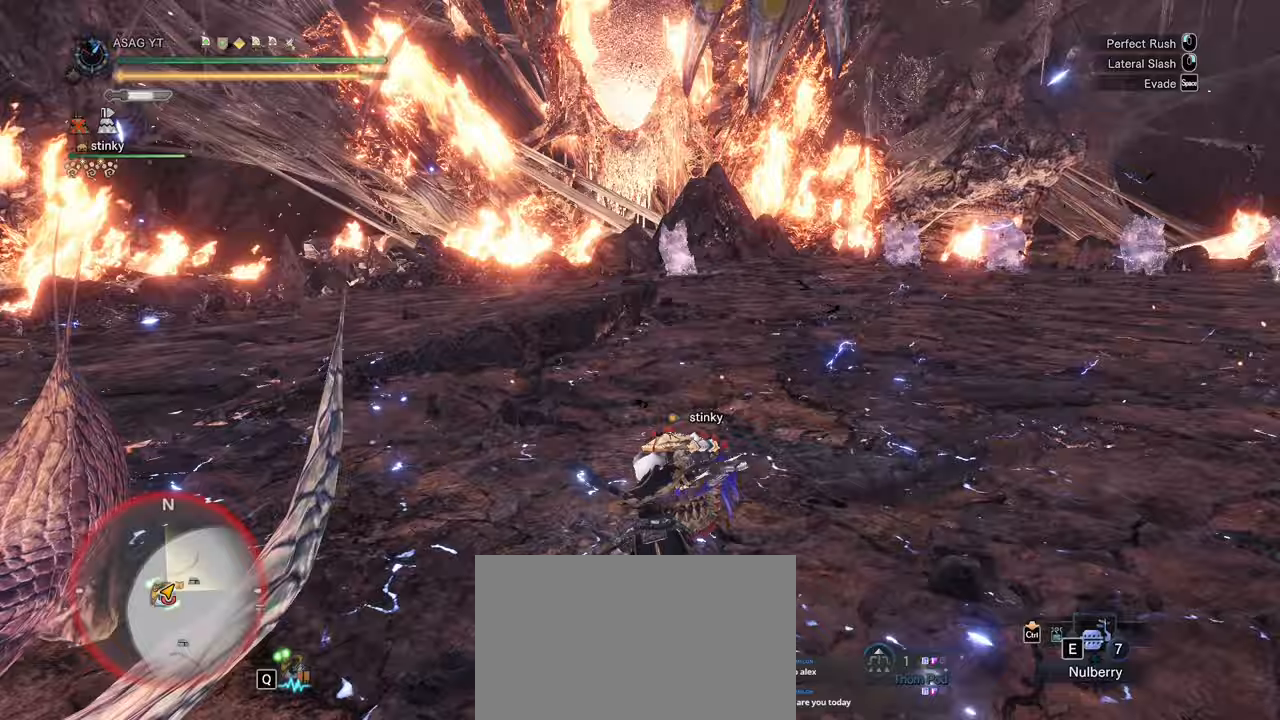
{"keys": ["w"], "mouse": [], "events": []}
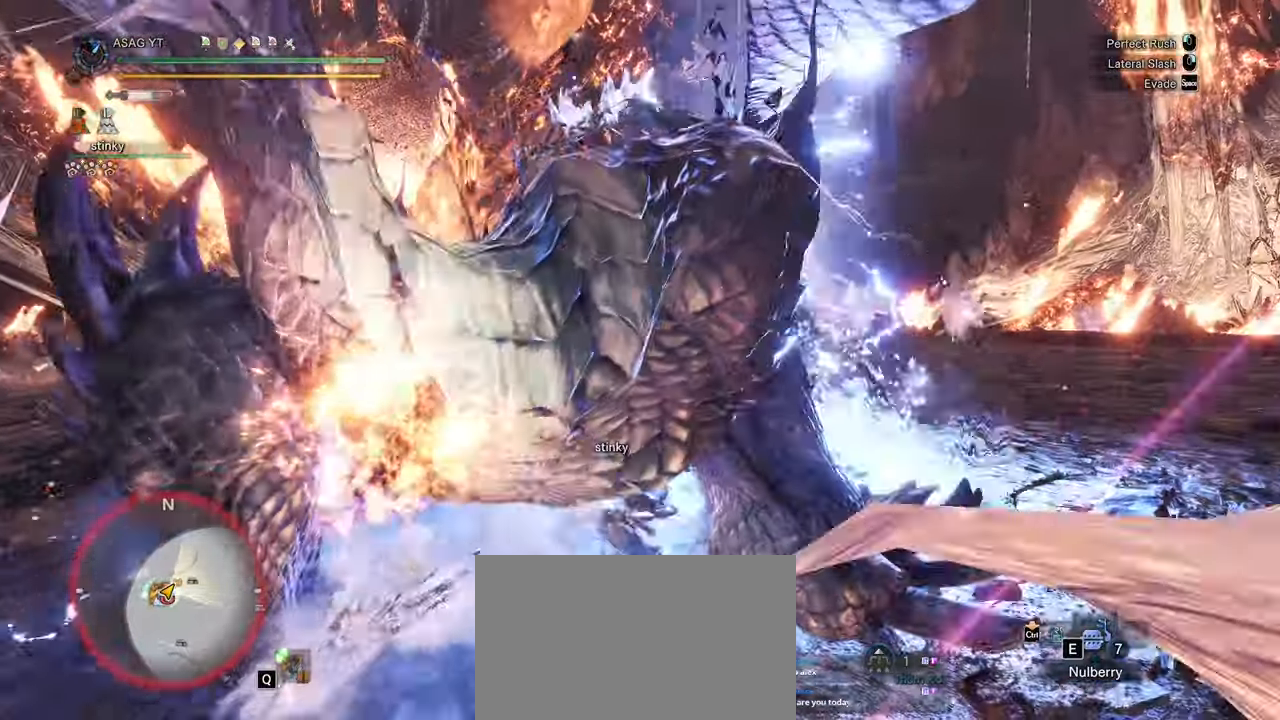
{"keys": ["w"], "mouse": [], "events": [[200, "mouse_left", "down"], [333, "mouse_left", "up"]]}